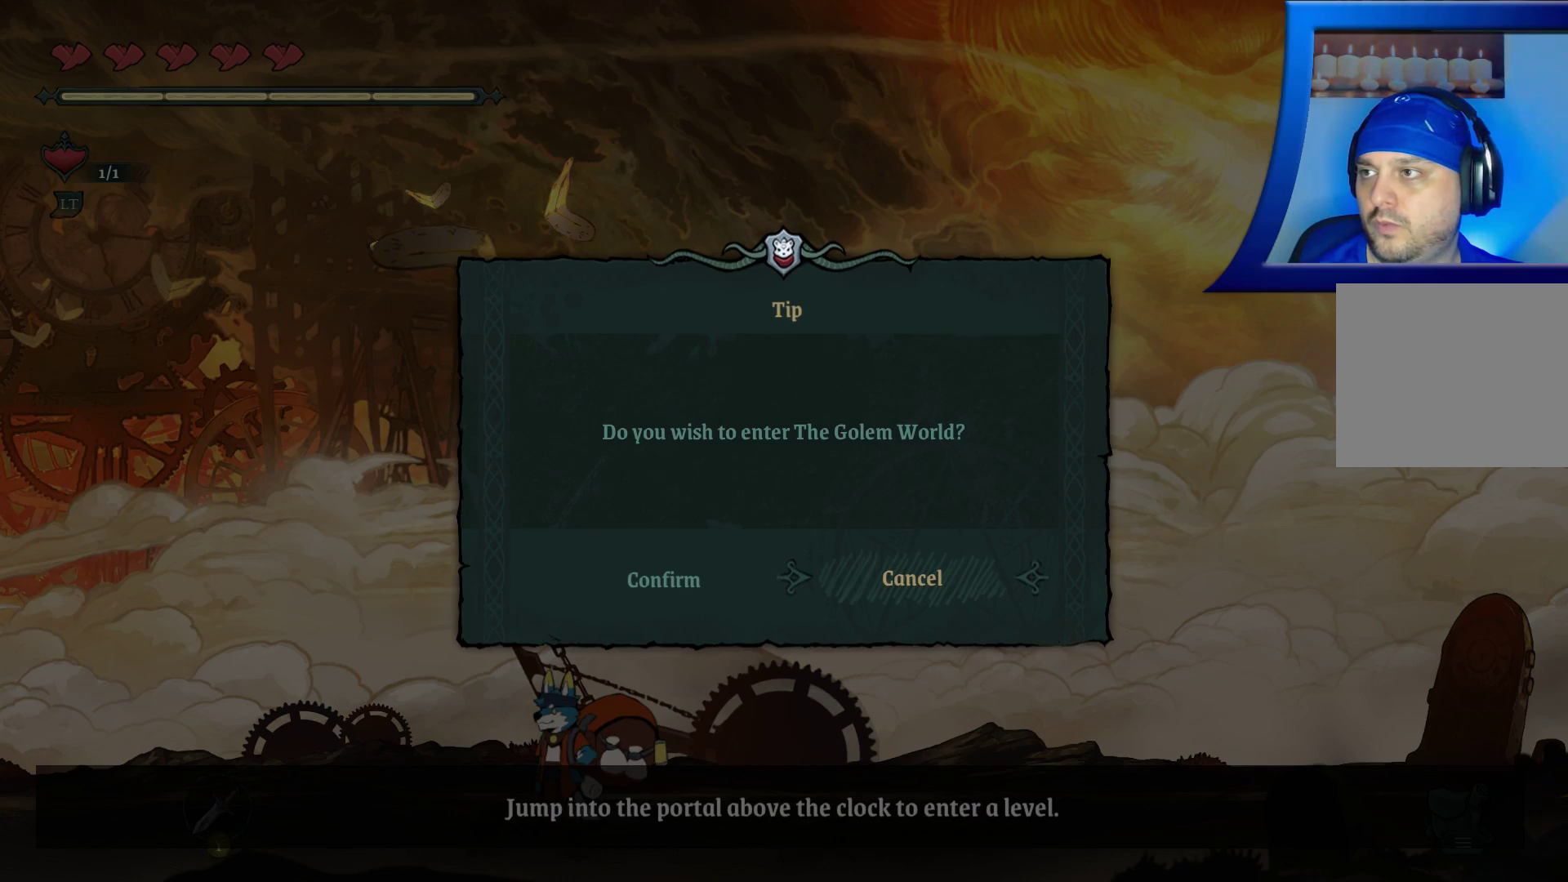
Gameplay with a controller (Xbox layout); each line is a JSON object with the inputs held at the frame after it. "events" lists button and stick changes between this image and that frame as [ms after this image, input, new state], when the widget could be followed in between.
{"buttons": [], "left_stick": "center", "right_stick": "center", "events": [[100, "A", "up"], [150, "left_stick", "center"]]}
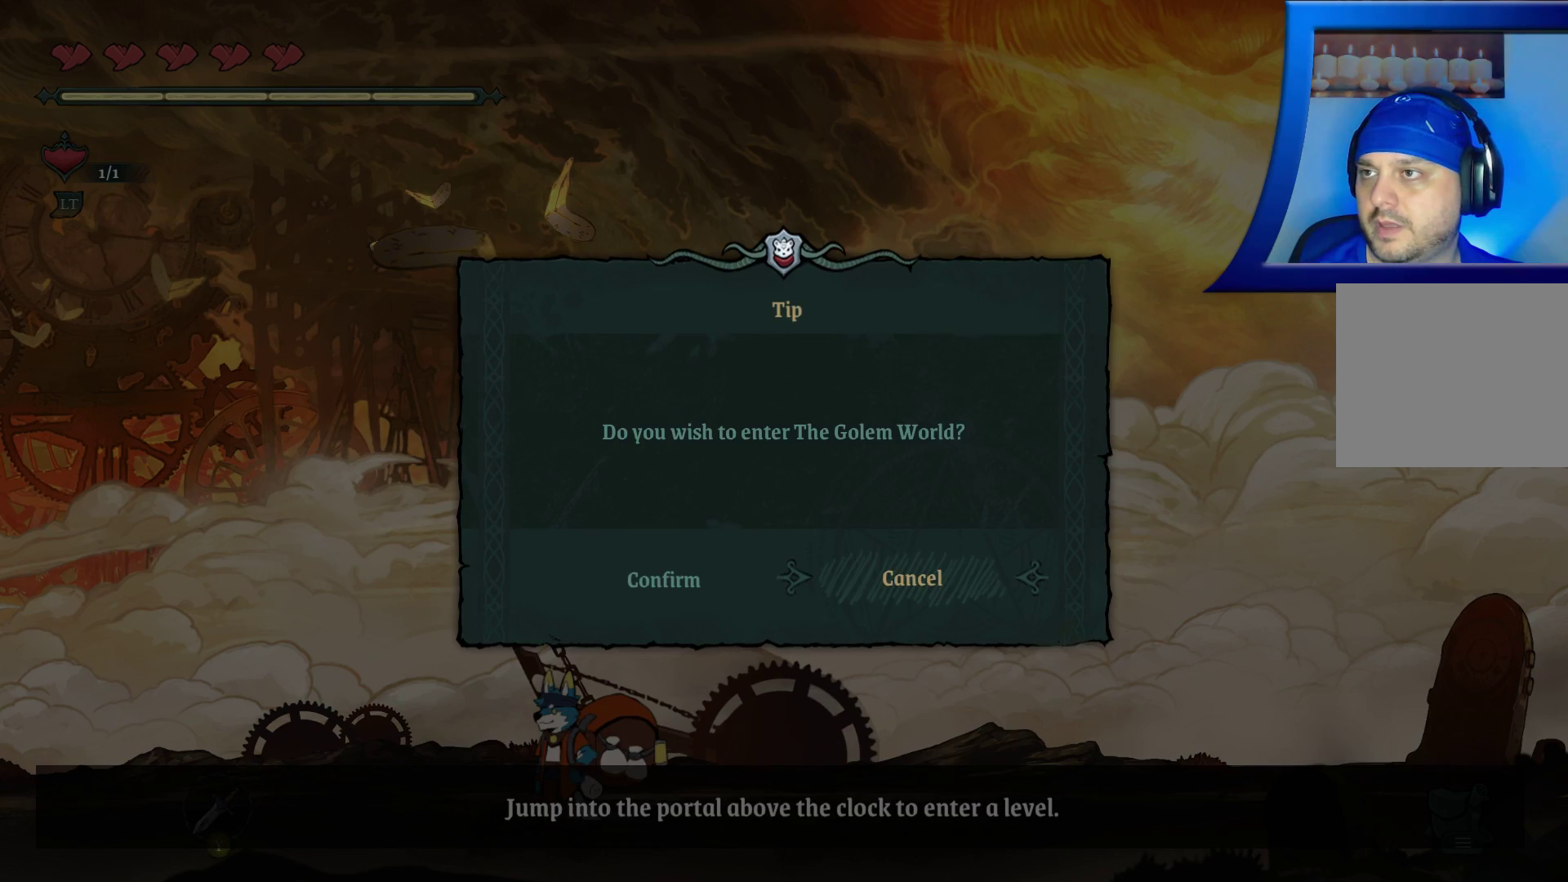
{"buttons": [], "left_stick": "center", "right_stick": "center", "events": [[150, "left_stick", "left"], [317, "left_stick", "center"]]}
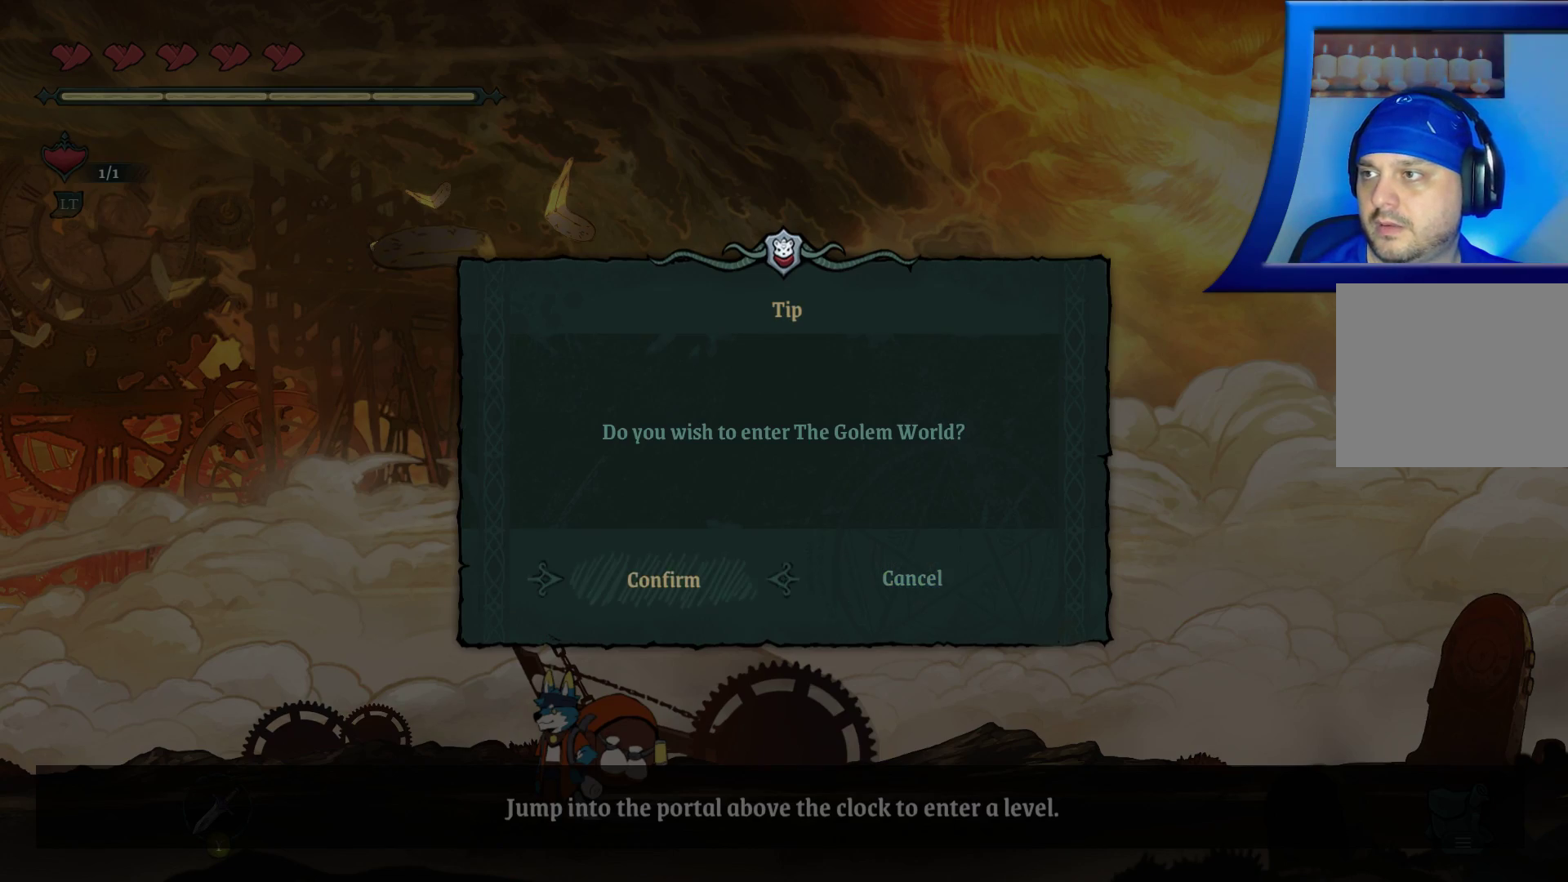
{"buttons": [], "left_stick": "center", "right_stick": "center", "events": []}
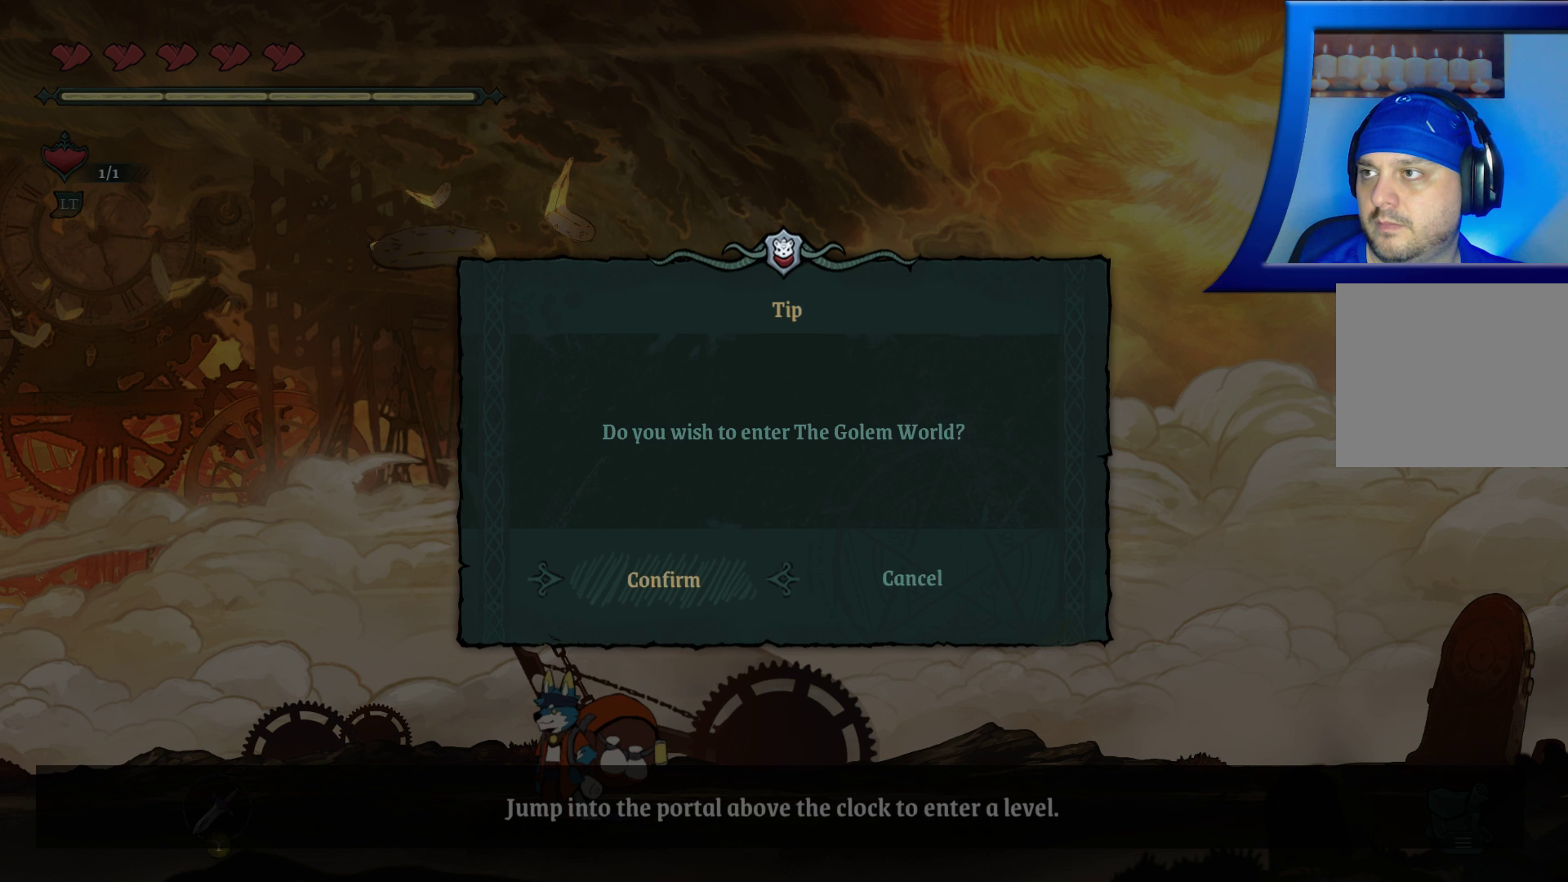
{"buttons": [], "left_stick": "center", "right_stick": "center", "events": []}
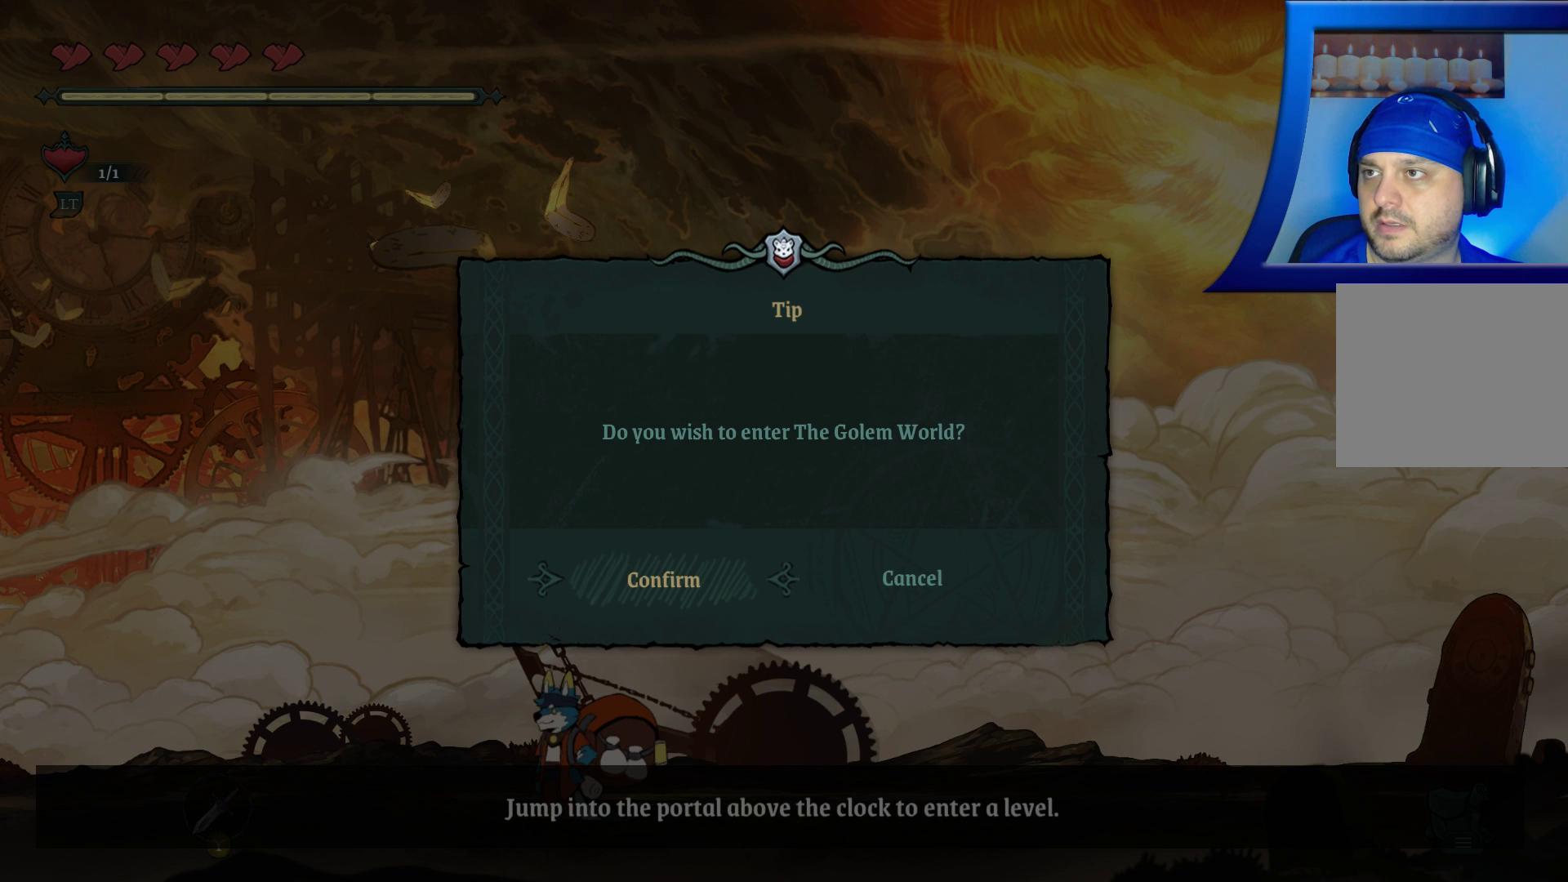
{"buttons": [], "left_stick": "center", "right_stick": "center", "events": [[333, "left_stick", "right"], [500, "left_stick", "center"]]}
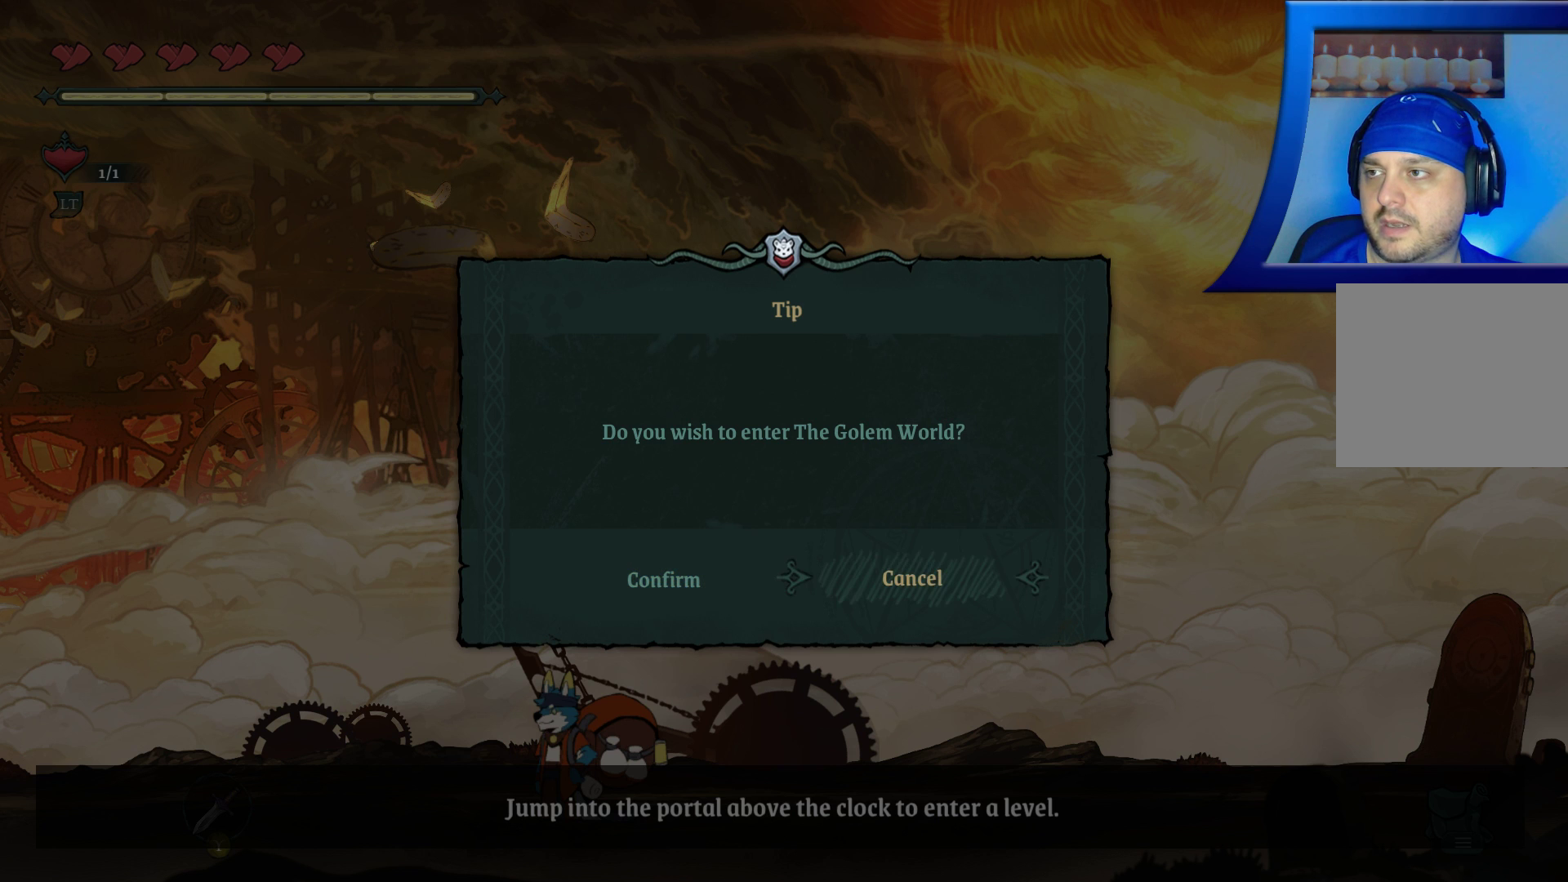
{"buttons": [], "left_stick": "left", "right_stick": "center", "events": [[400, "left_stick", "left"]]}
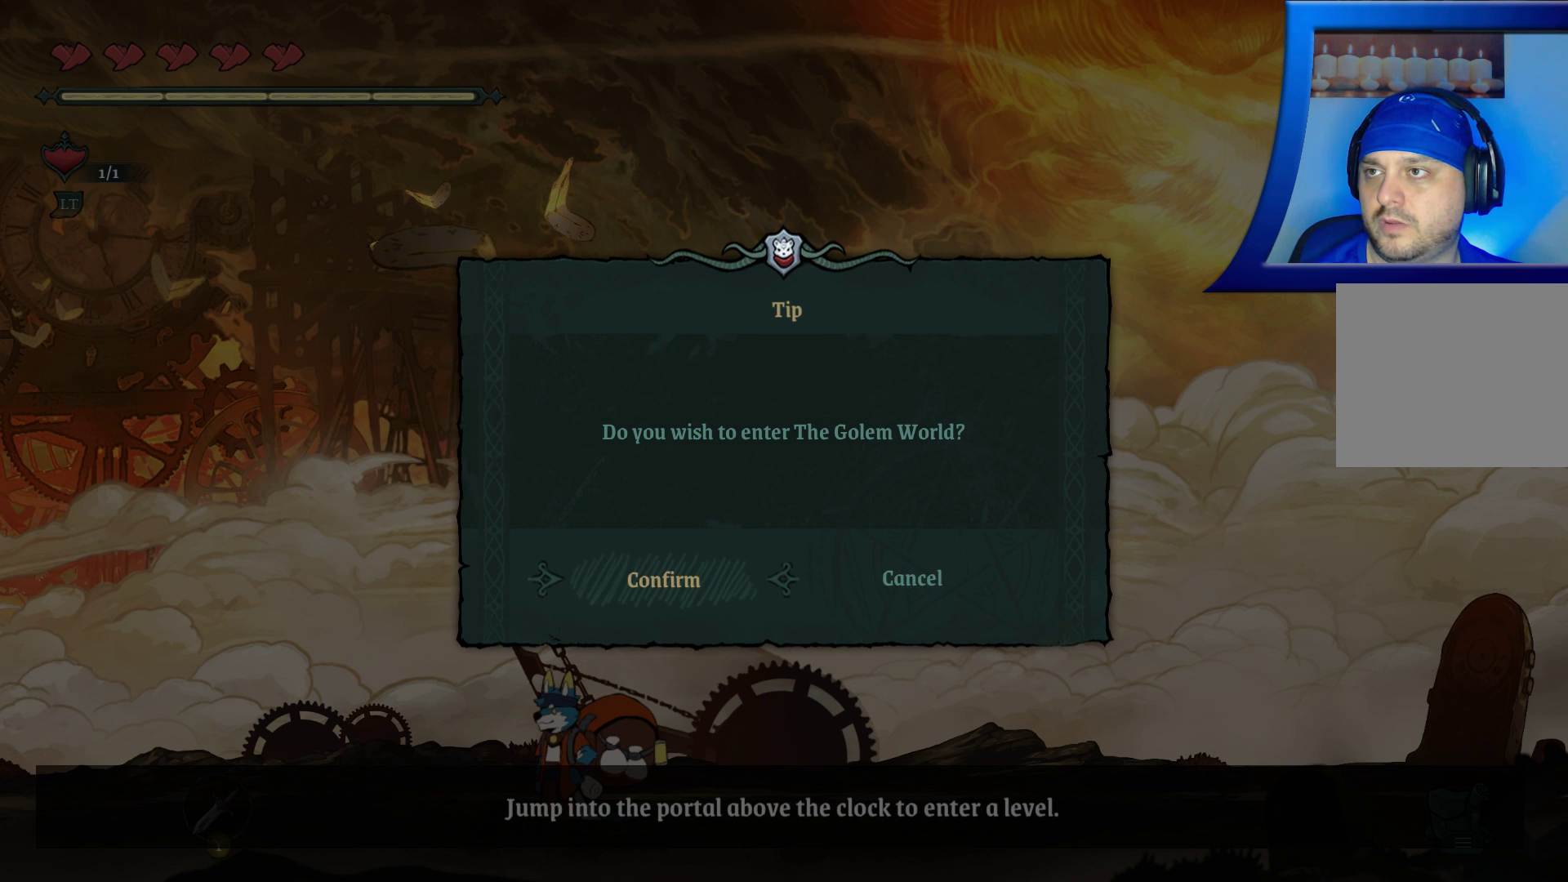
{"buttons": [], "left_stick": "center", "right_stick": "center", "events": [[117, "left_stick", "center"]]}
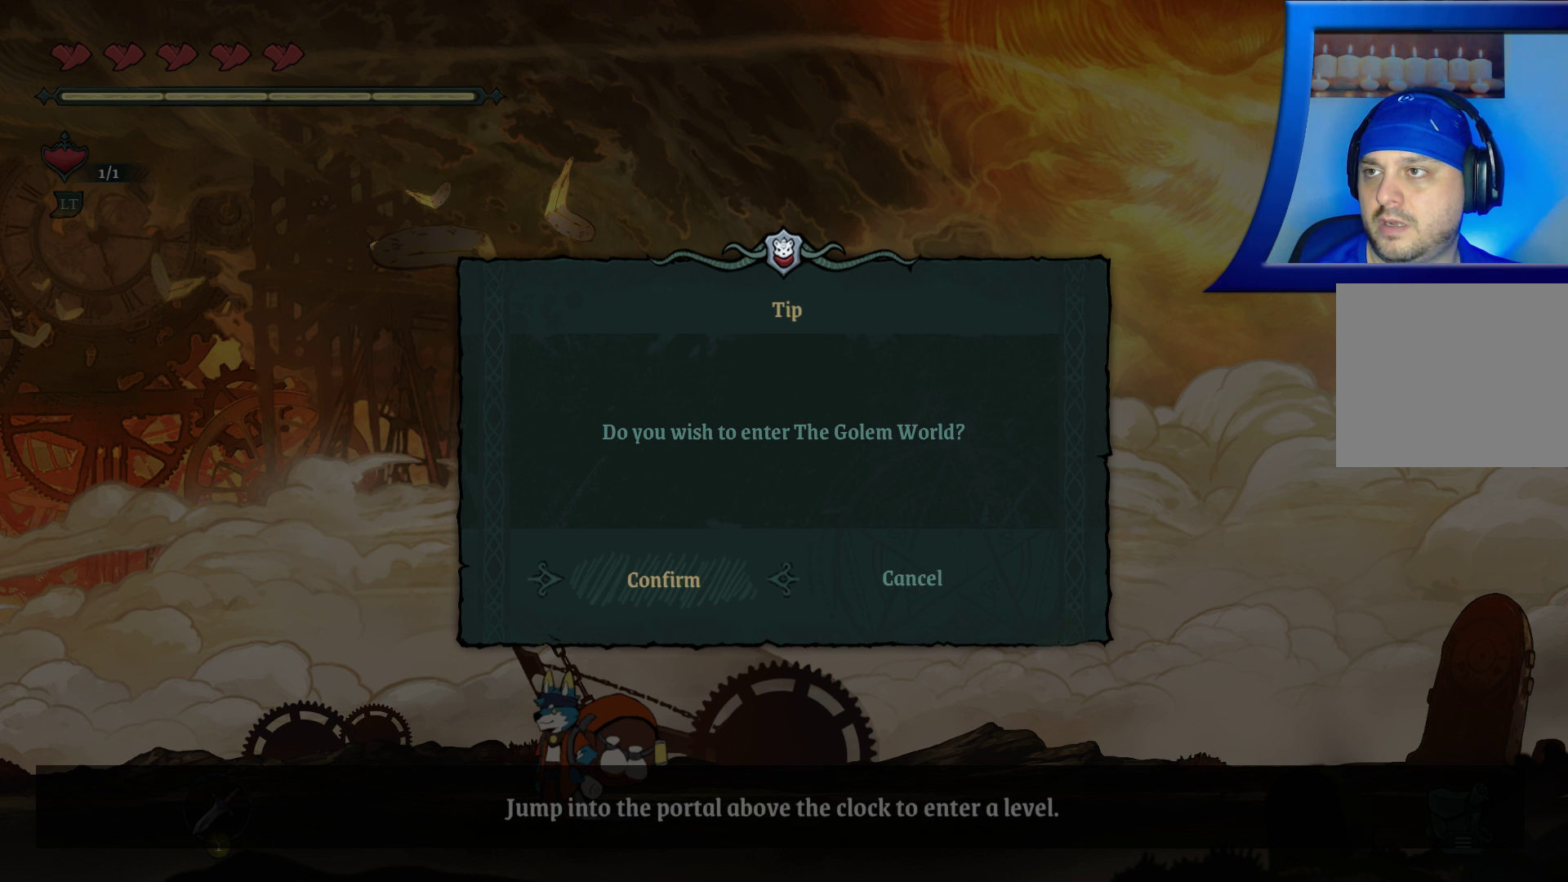
{"buttons": [], "left_stick": "center", "right_stick": "center", "events": [[217, "A", "down"], [333, "A", "up"]]}